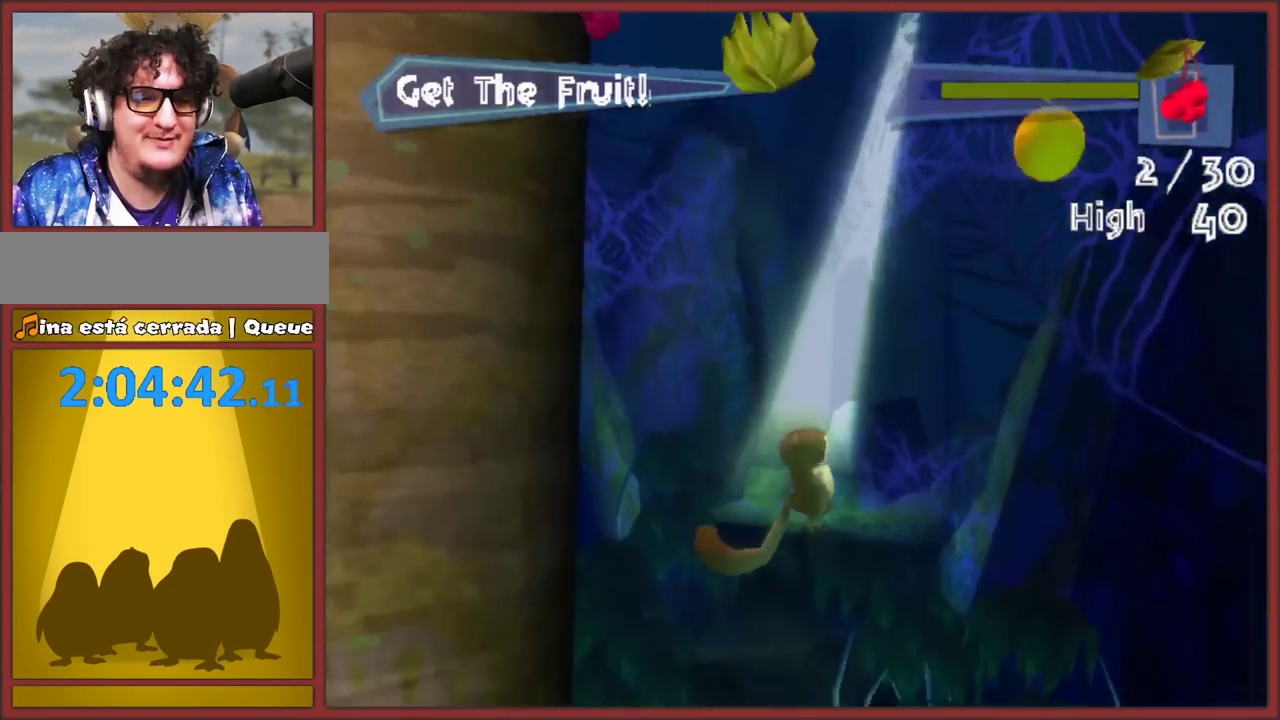
Gameplay with a controller (Nintendo layout); each line is a JSON object with the inputs held at the frame after it. "events" lists button and stick changes between this image and that frame as [ms after this image, input, new state], when the widget could be followed in between. This overlay highlights the sticks when they move; stick clicks (L3 R3) are not distinguishable. Not read: L2 L3 R3.
{"buttons": [], "left_stick": "center", "right_stick": "center", "events": [[33, "A", "down"], [150, "A", "up"], [300, "left_stick", "left"], [467, "left_stick", "center"]]}
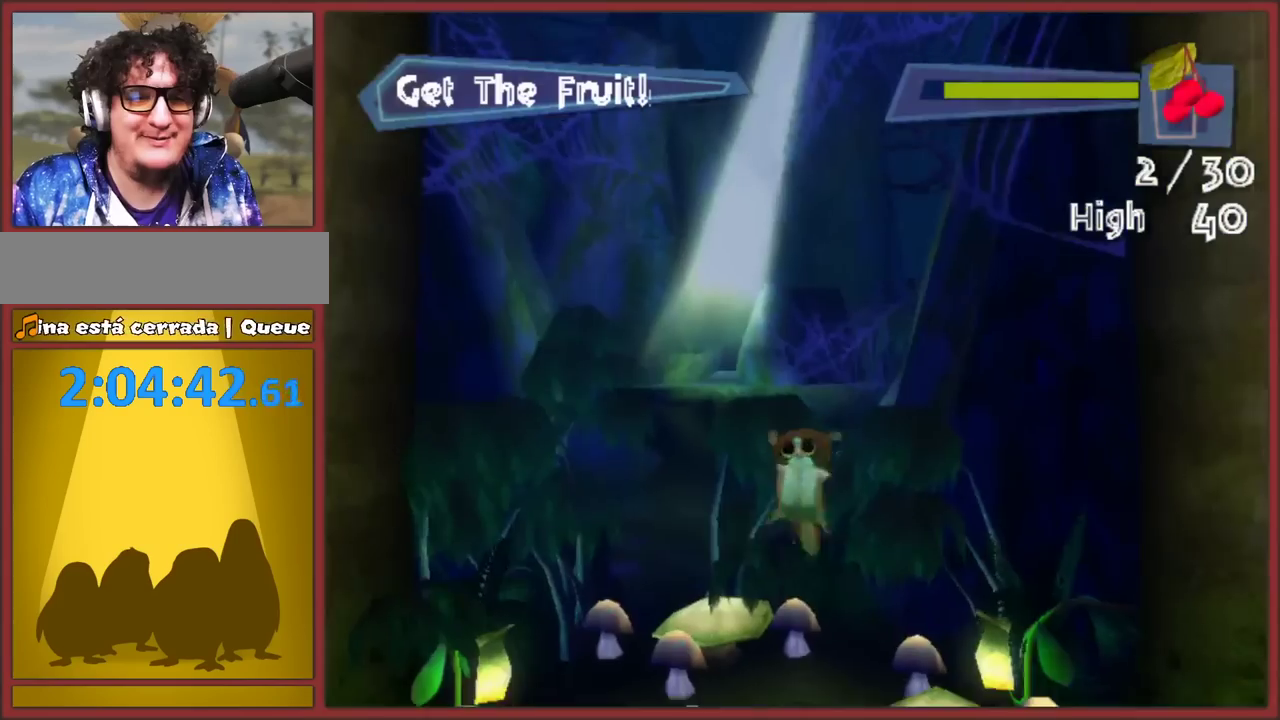
{"buttons": [], "left_stick": "right", "right_stick": "center", "events": [[450, "left_stick", "right"]]}
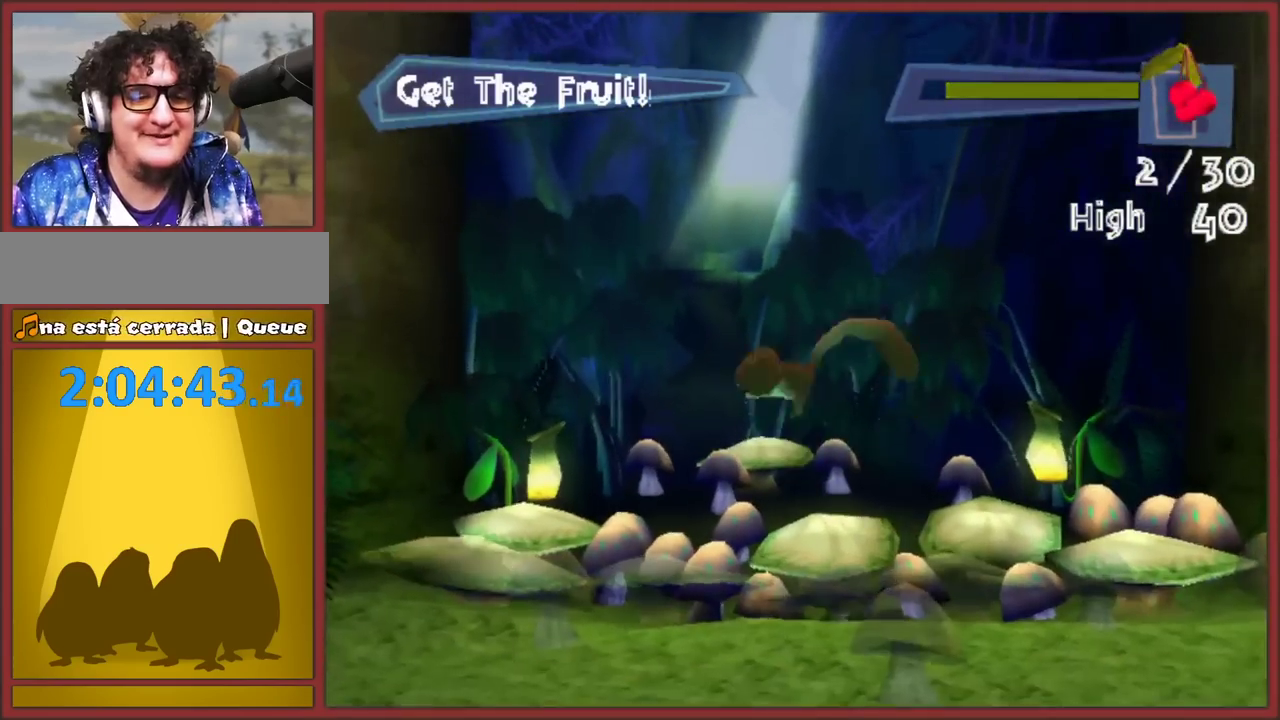
{"buttons": [], "left_stick": "right", "right_stick": "center", "events": [[100, "left_stick", "center"], [233, "left_stick", "right"]]}
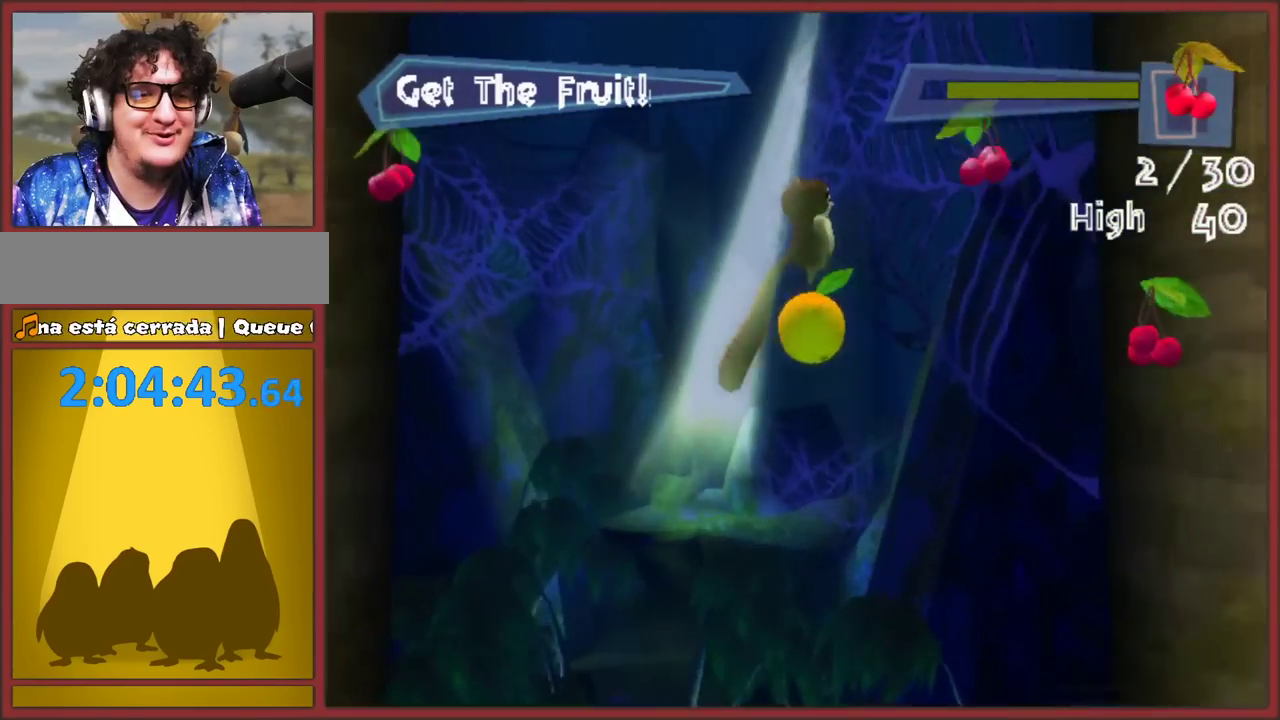
{"buttons": [], "left_stick": "down-right", "right_stick": "center", "events": [[433, "left_stick", "down-right"]]}
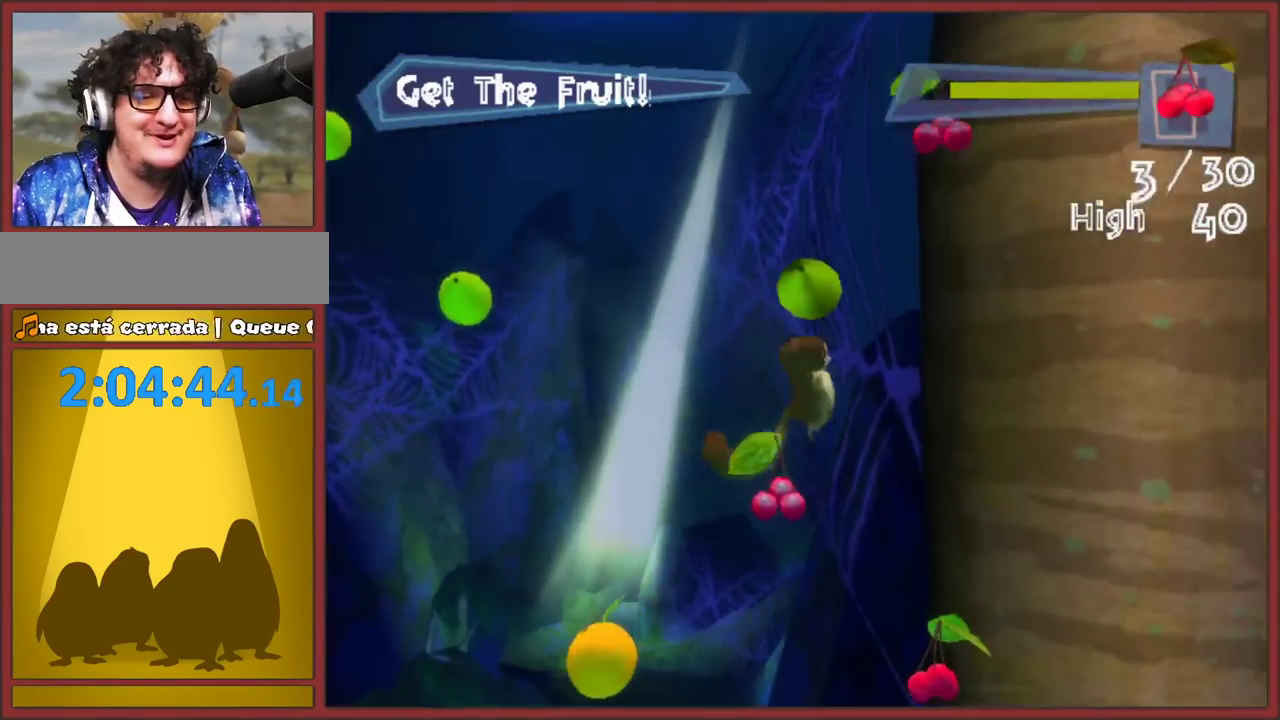
{"buttons": [], "left_stick": "left", "right_stick": "center", "events": [[17, "left_stick", "center"], [300, "left_stick", "down-left"], [433, "left_stick", "left"]]}
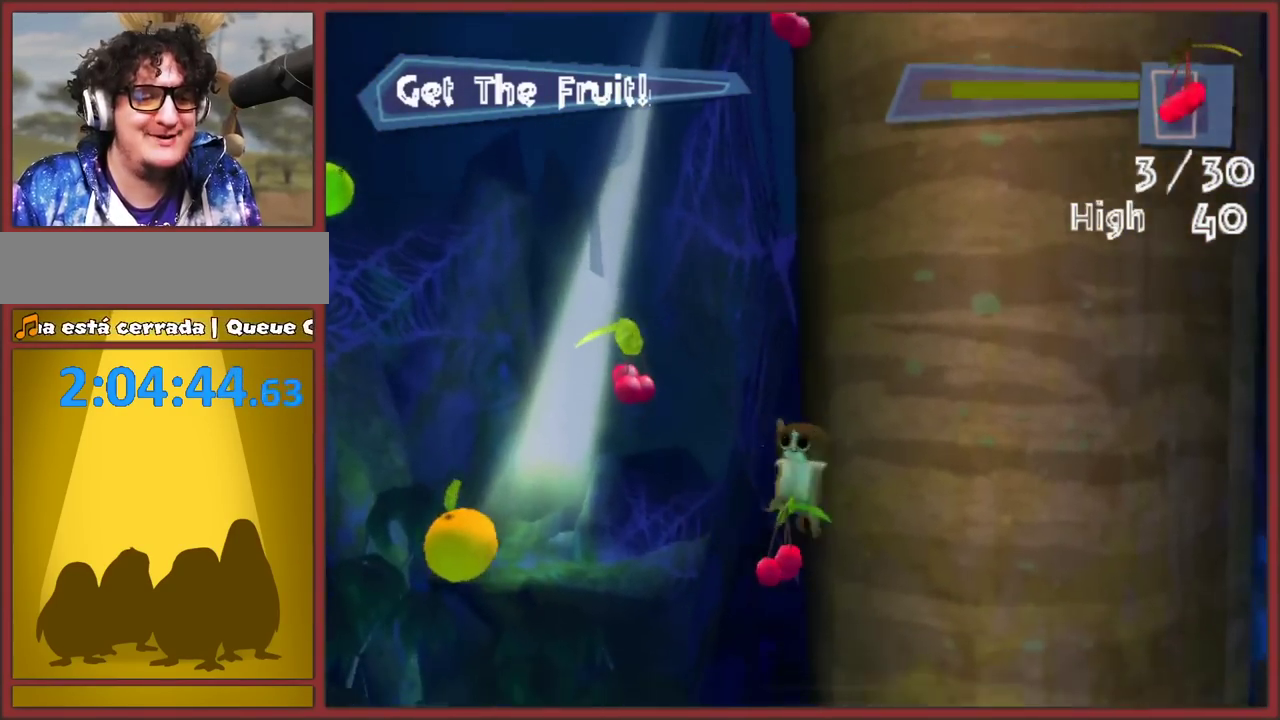
{"buttons": [], "left_stick": "left", "right_stick": "center", "events": [[67, "left_stick", "up-left"], [150, "left_stick", "up"], [283, "left_stick", "up-right"], [433, "left_stick", "up-left"], [483, "left_stick", "left"]]}
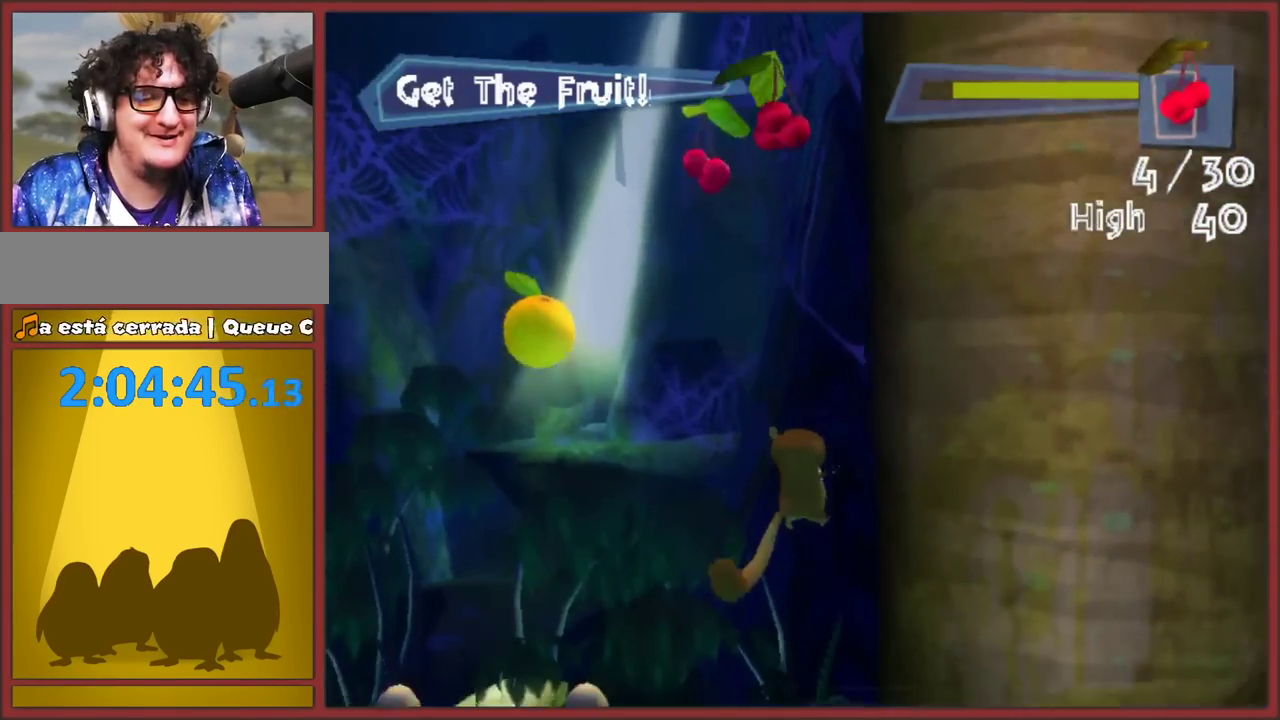
{"buttons": [], "left_stick": "left", "right_stick": "center", "events": [[33, "left_stick", "down-left"], [317, "left_stick", "left"]]}
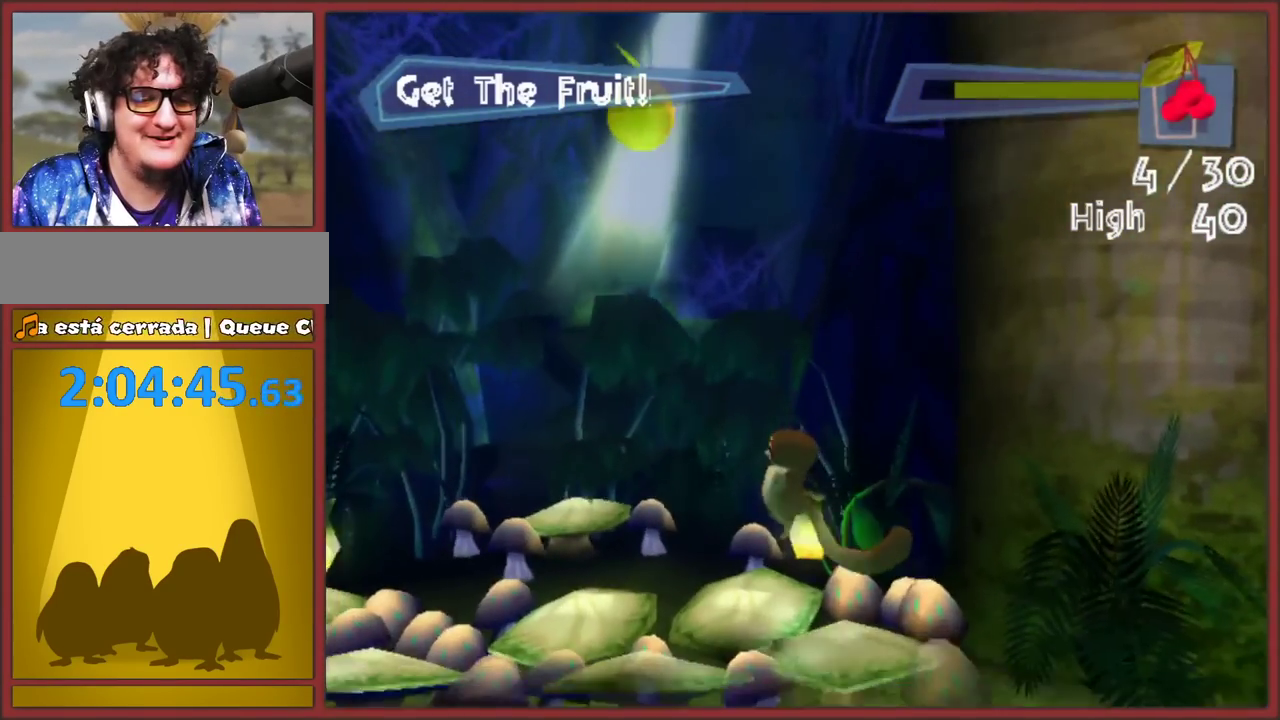
{"buttons": [], "left_stick": "right", "right_stick": "center", "events": [[317, "left_stick", "right"]]}
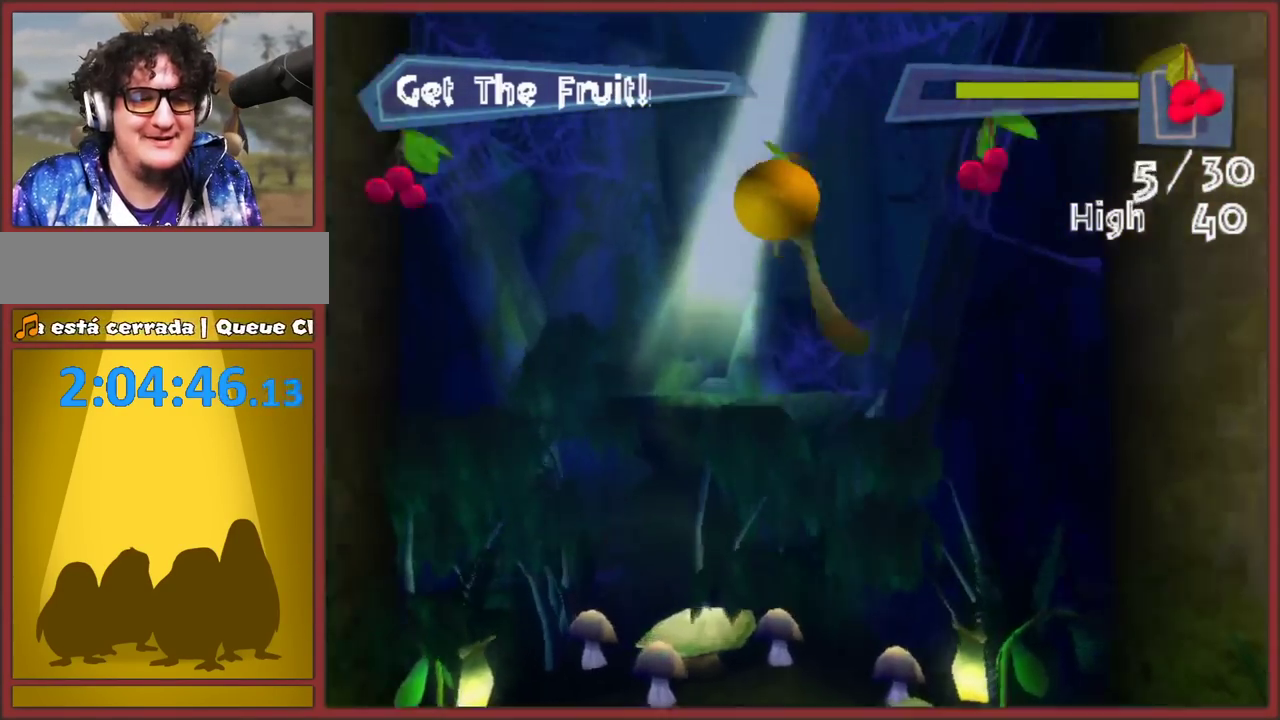
{"buttons": [], "left_stick": "right", "right_stick": "center", "events": []}
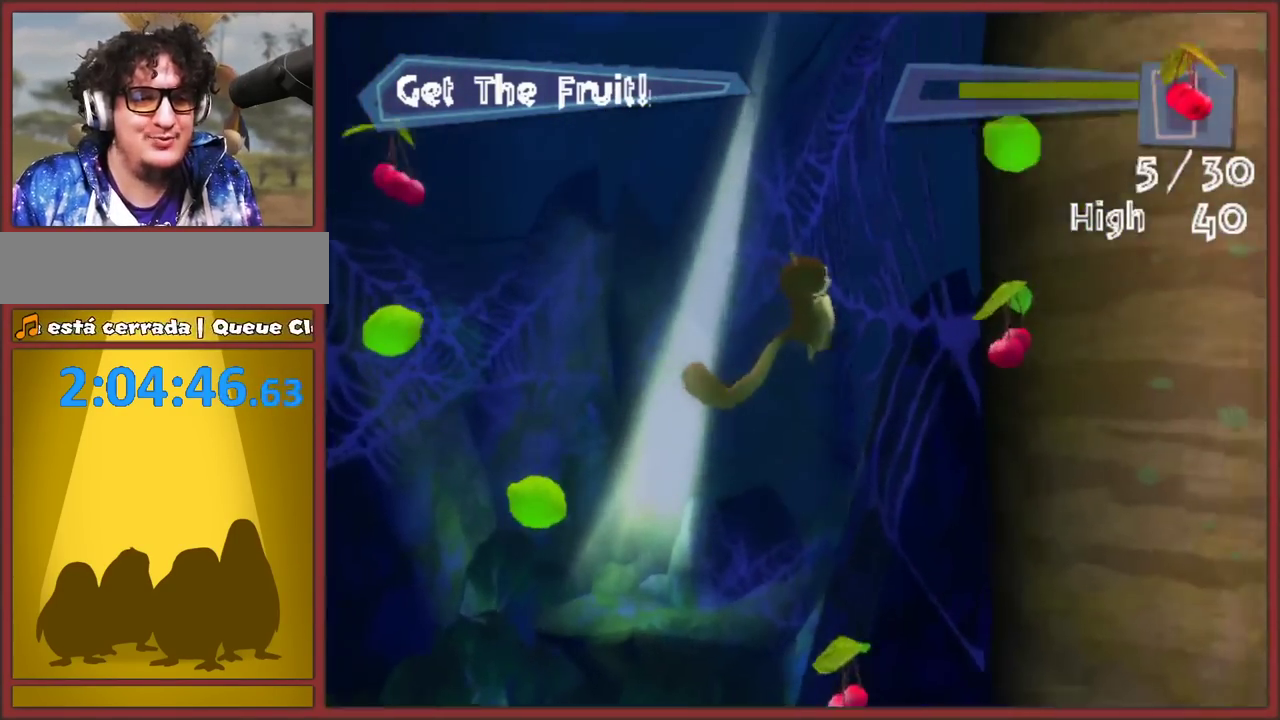
{"buttons": [], "left_stick": "left", "right_stick": "center", "events": [[350, "left_stick", "left"]]}
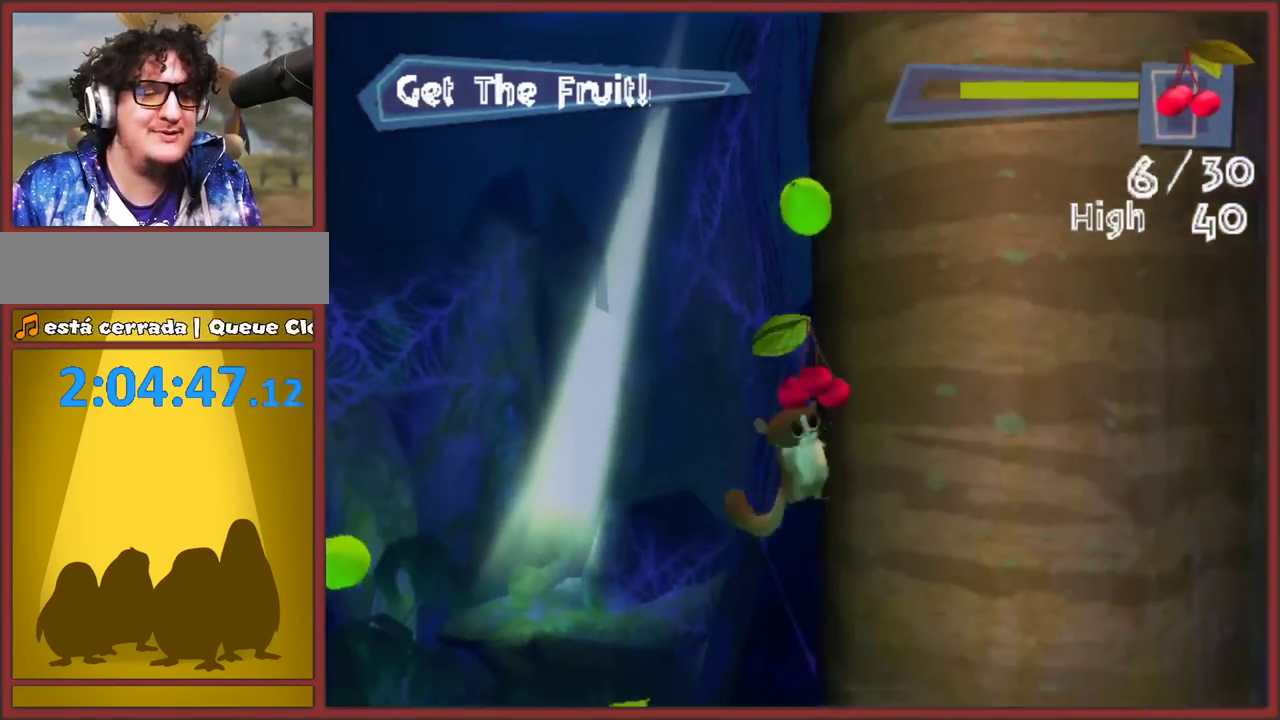
{"buttons": [], "left_stick": "right", "right_stick": "center", "events": [[383, "left_stick", "right"]]}
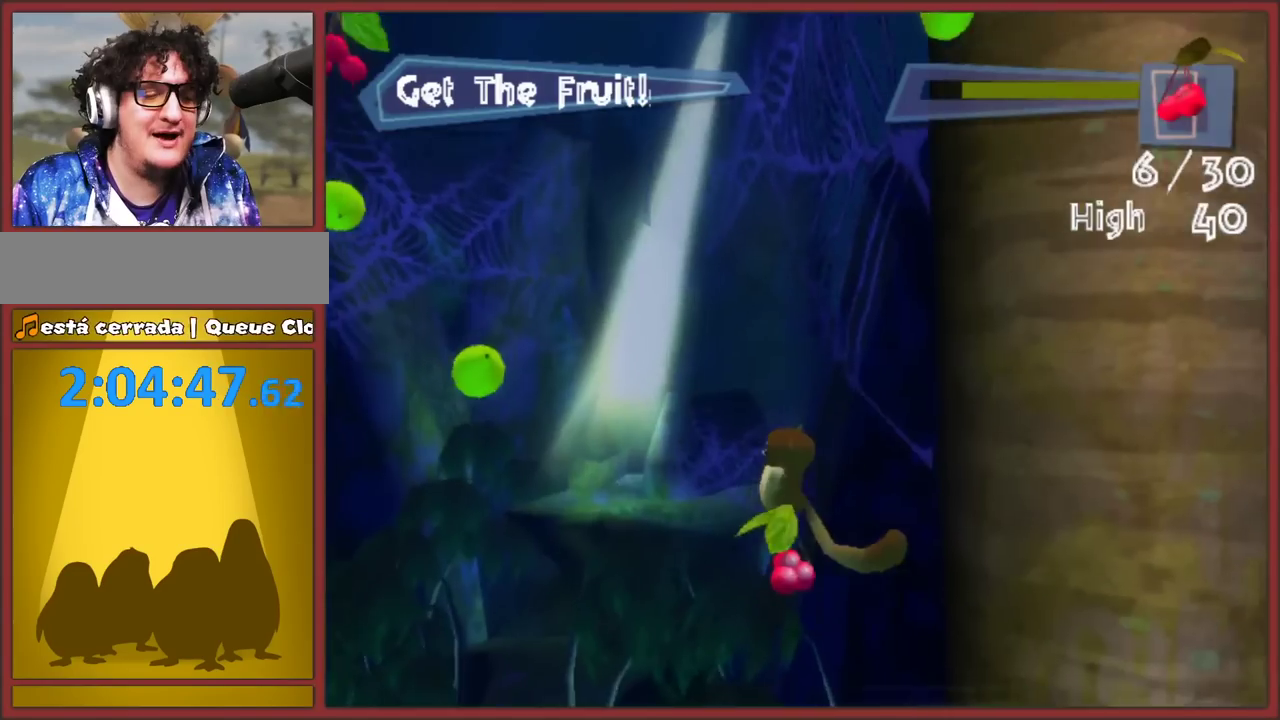
{"buttons": [], "left_stick": "left", "right_stick": "center", "events": [[100, "left_stick", "center"], [150, "left_stick", "left"]]}
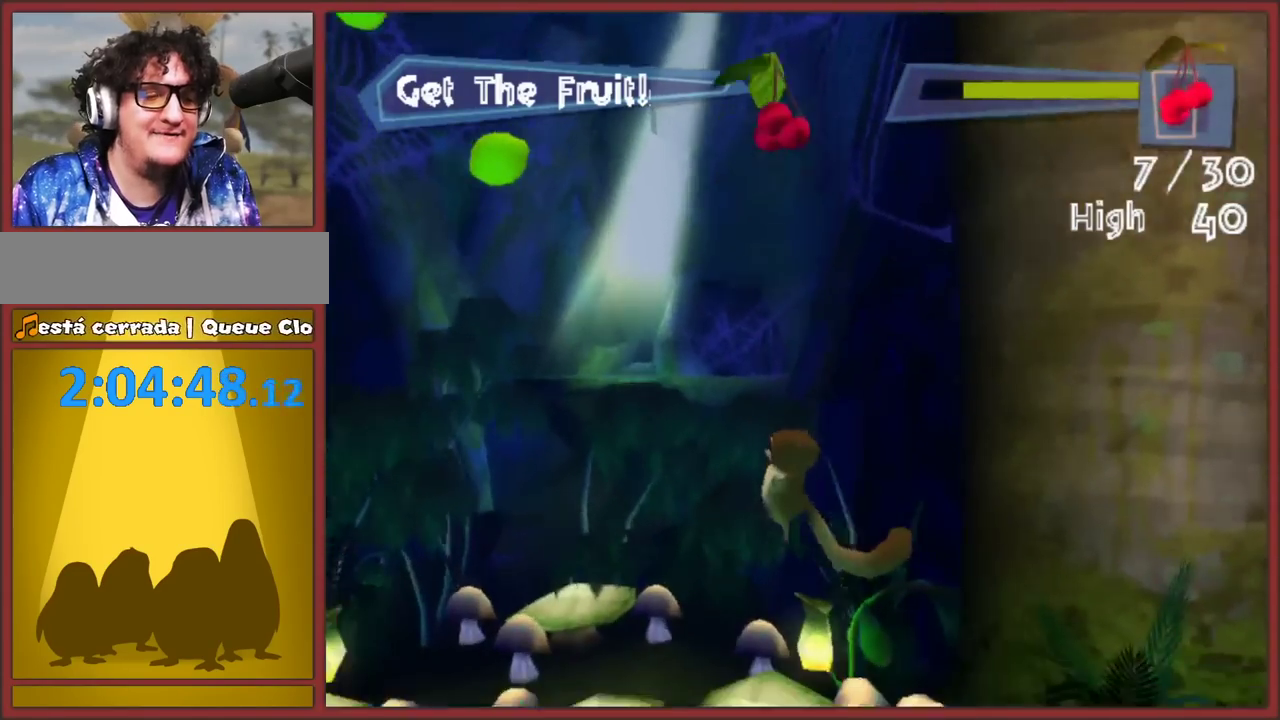
{"buttons": [], "left_stick": "left", "right_stick": "center", "events": []}
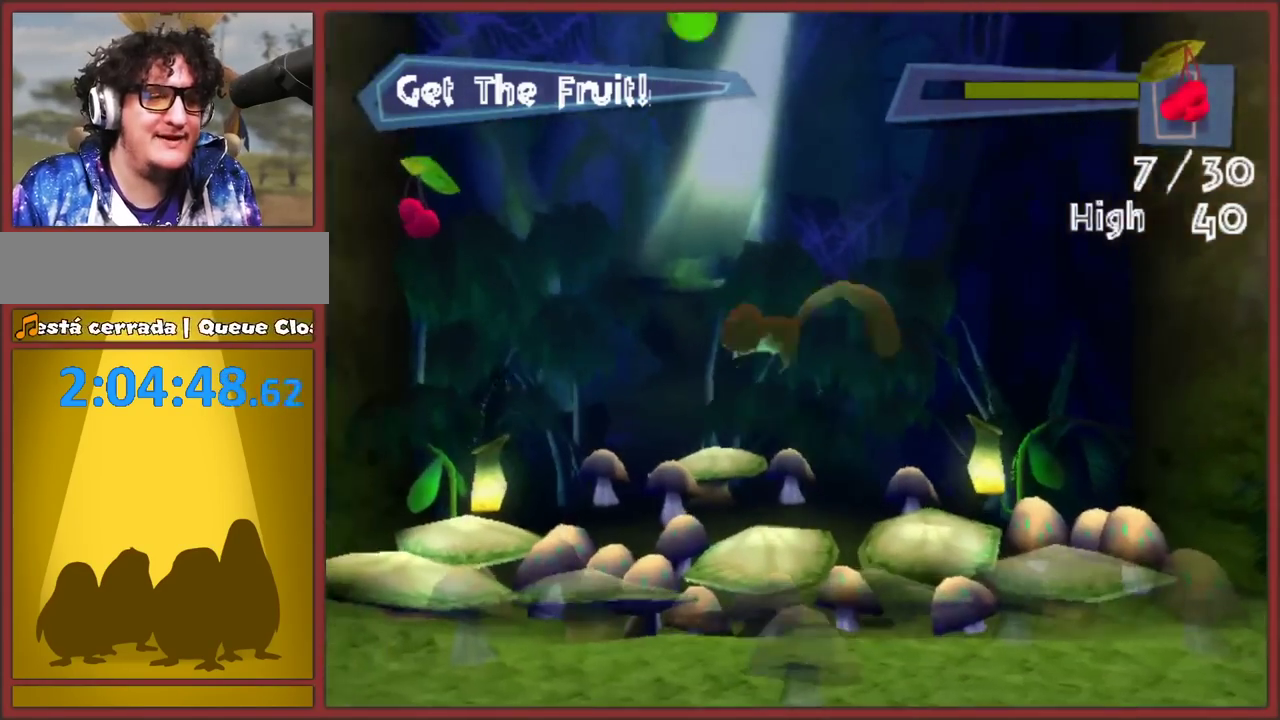
{"buttons": [], "left_stick": "left", "right_stick": "center", "events": [[17, "left_stick", "up-left"], [83, "left_stick", "right"], [200, "left_stick", "left"]]}
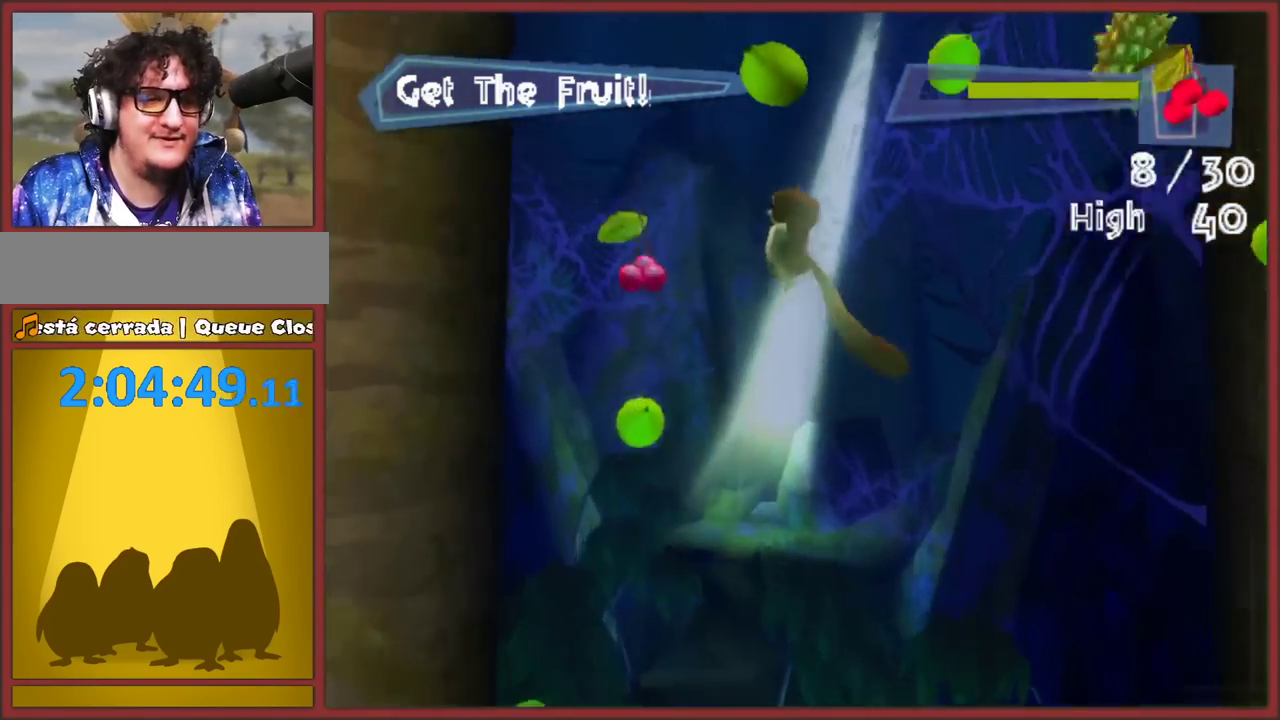
{"buttons": [], "left_stick": "center", "right_stick": "center", "events": [[233, "left_stick", "center"], [317, "left_stick", "right"], [483, "left_stick", "center"]]}
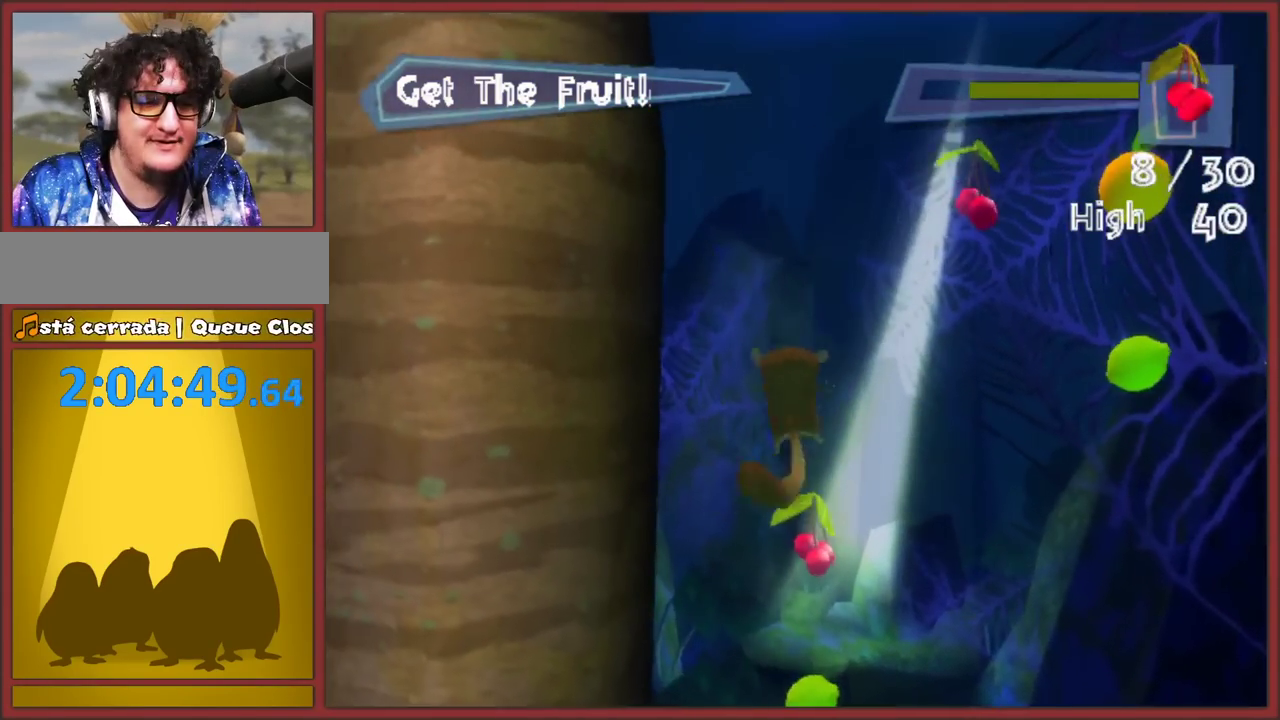
{"buttons": [], "left_stick": "left", "right_stick": "center", "events": [[367, "left_stick", "left"]]}
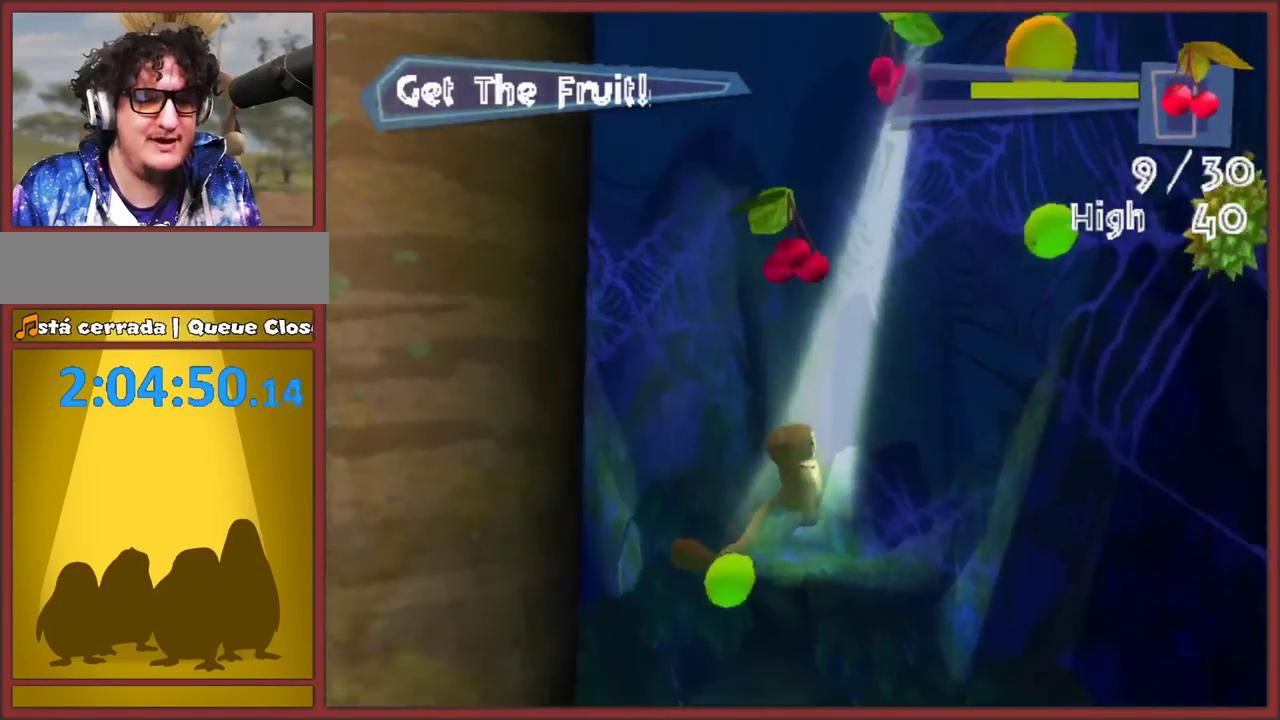
{"buttons": [], "left_stick": "center", "right_stick": "center", "events": [[183, "left_stick", "center"]]}
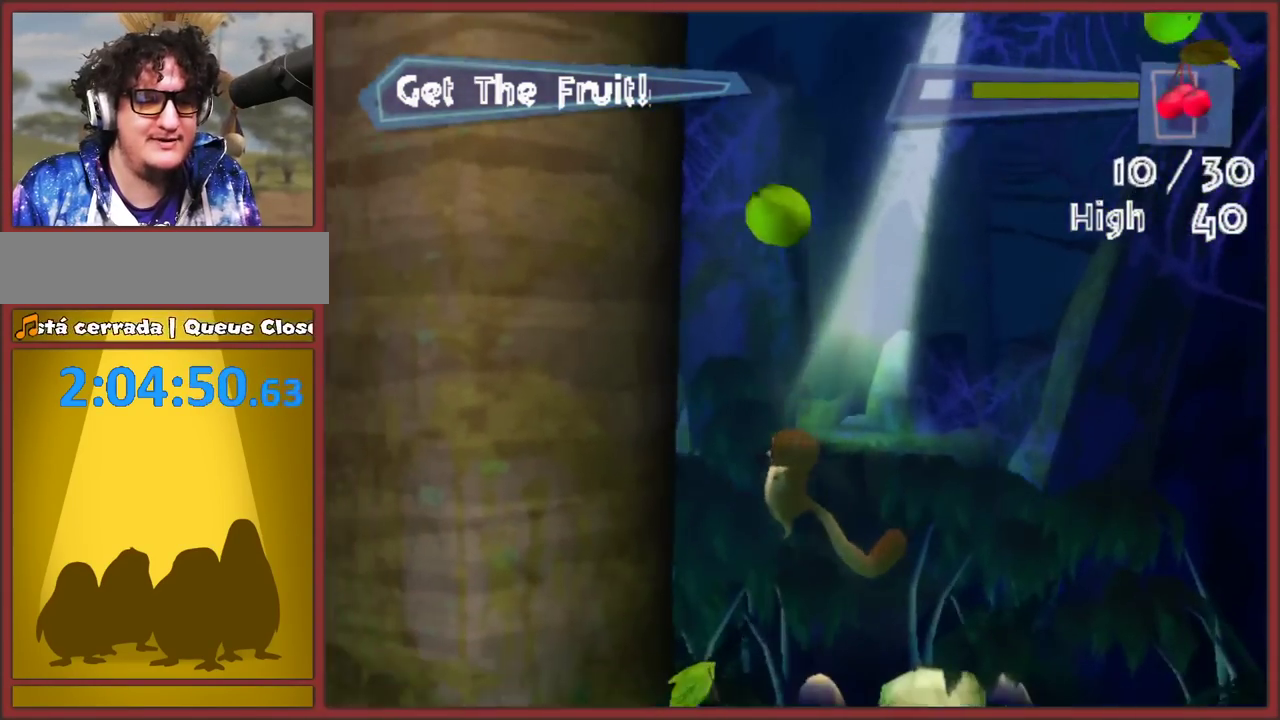
{"buttons": [], "left_stick": "left", "right_stick": "center", "events": [[483, "left_stick", "left"]]}
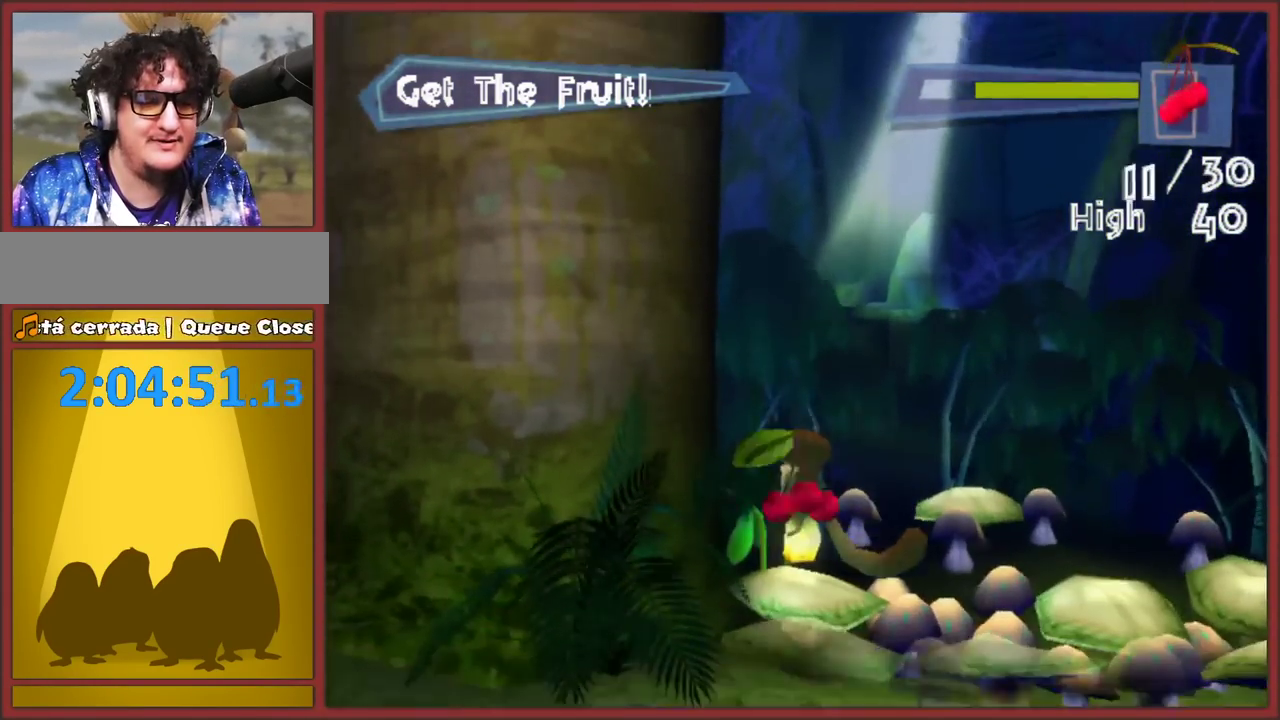
{"buttons": [], "left_stick": "right", "right_stick": "center", "events": [[83, "left_stick", "right"]]}
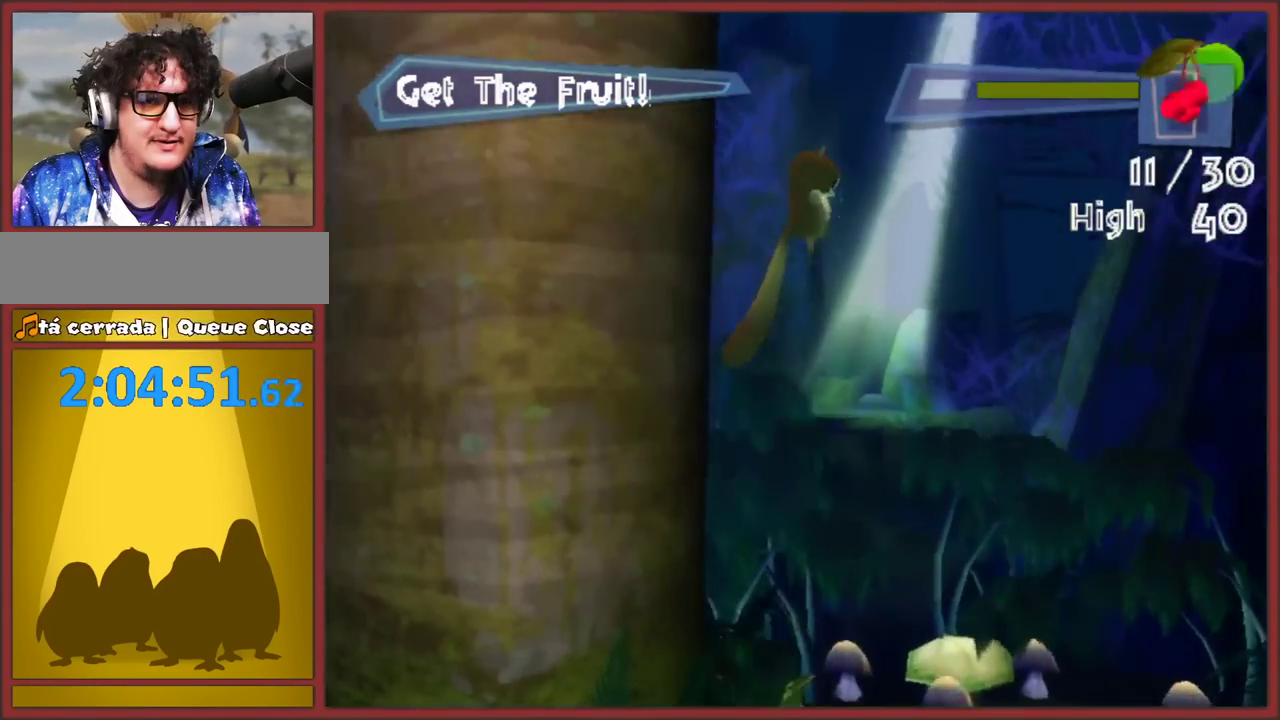
{"buttons": [], "left_stick": "right", "right_stick": "center", "events": []}
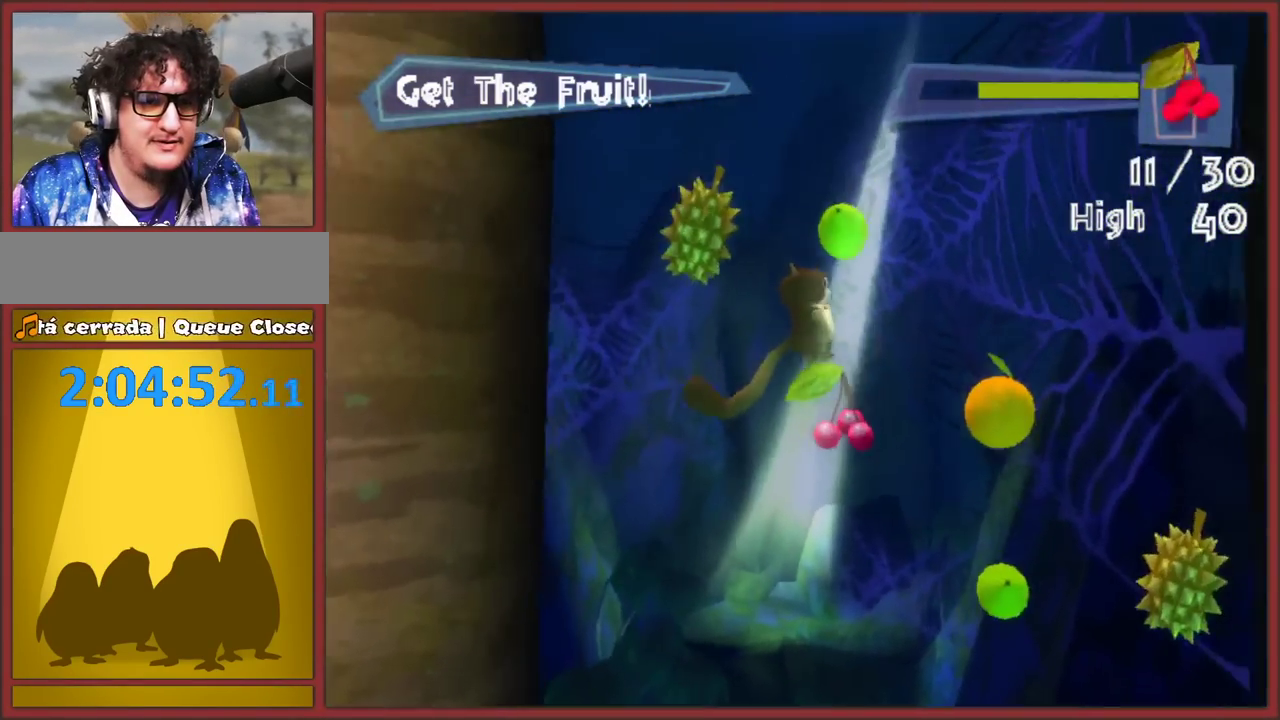
{"buttons": [], "left_stick": "right", "right_stick": "center", "events": []}
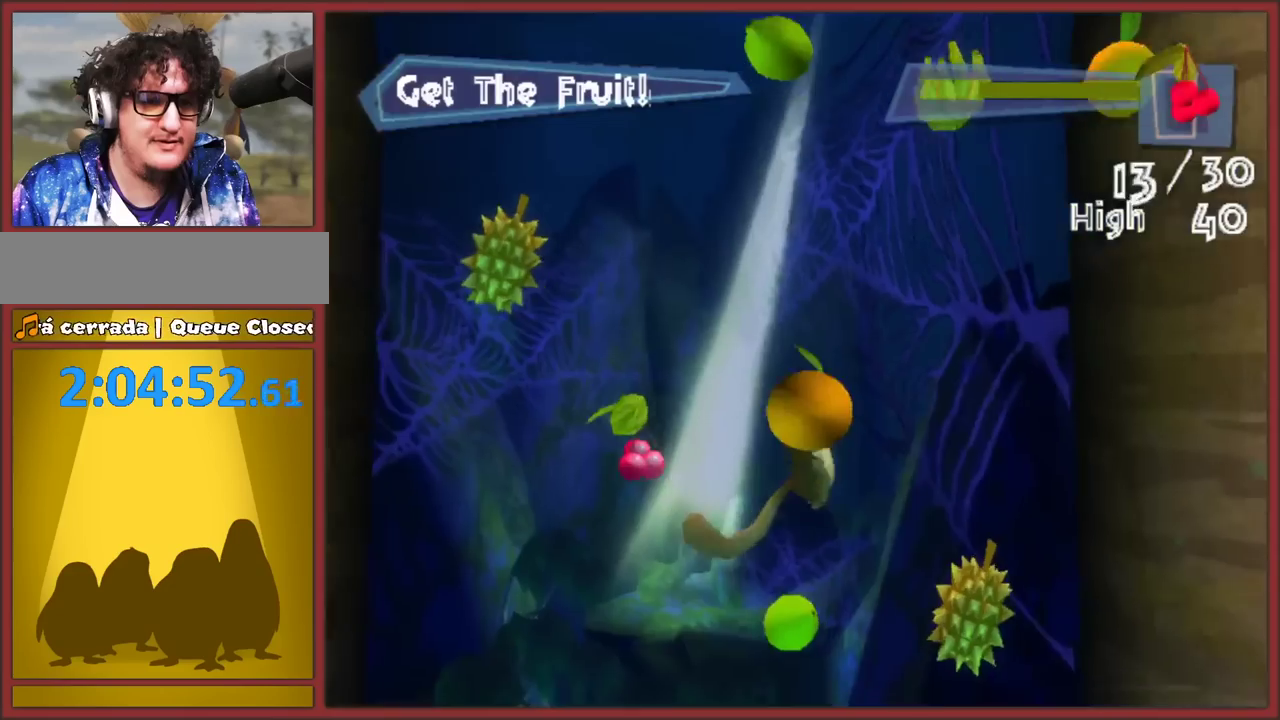
{"buttons": [], "left_stick": "left", "right_stick": "center", "events": [[200, "left_stick", "center"], [250, "left_stick", "left"]]}
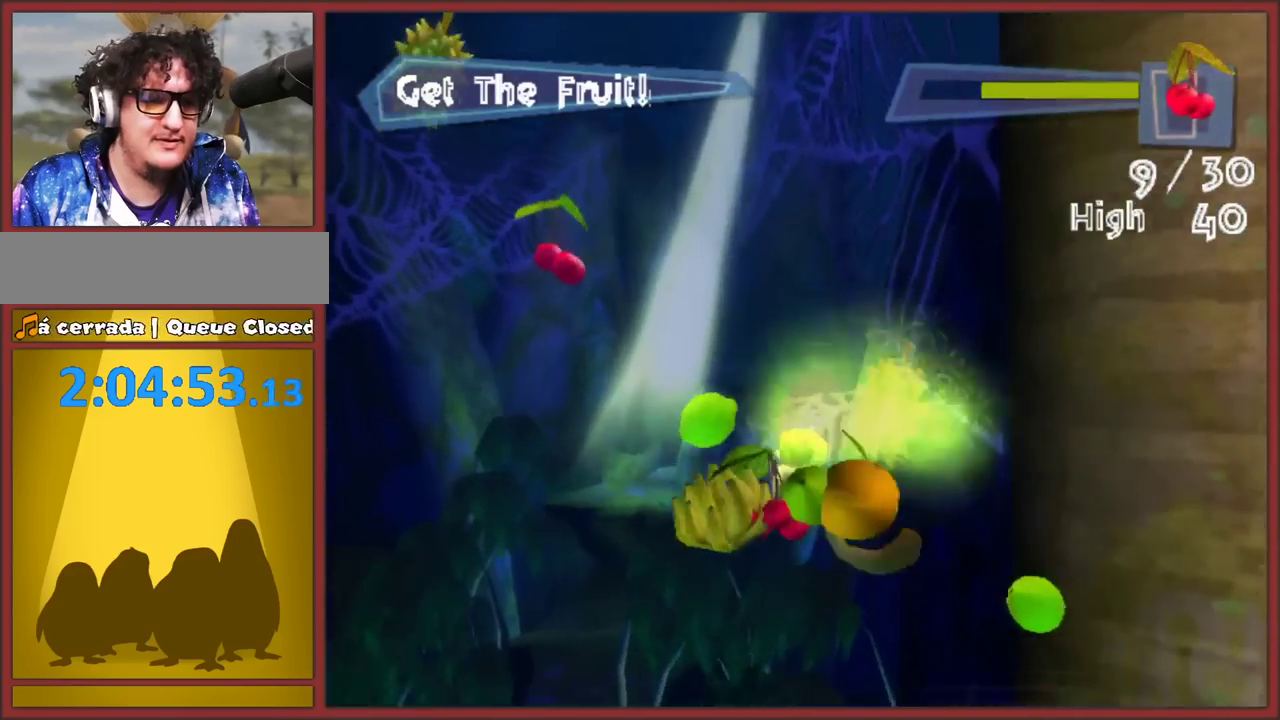
{"buttons": [], "left_stick": "center", "right_stick": "center", "events": [[167, "left_stick", "right"], [233, "left_stick", "center"]]}
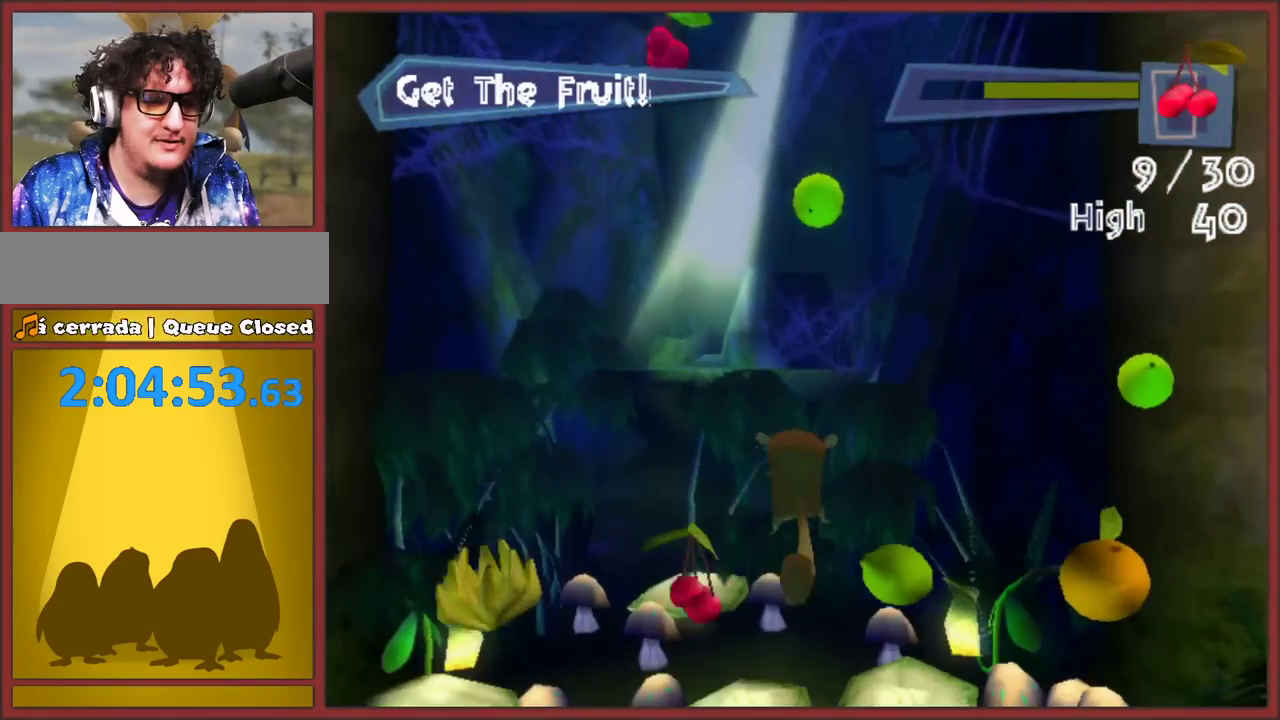
{"buttons": [], "left_stick": "left", "right_stick": "center", "events": [[17, "left_stick", "right"], [167, "left_stick", "center"], [500, "left_stick", "left"]]}
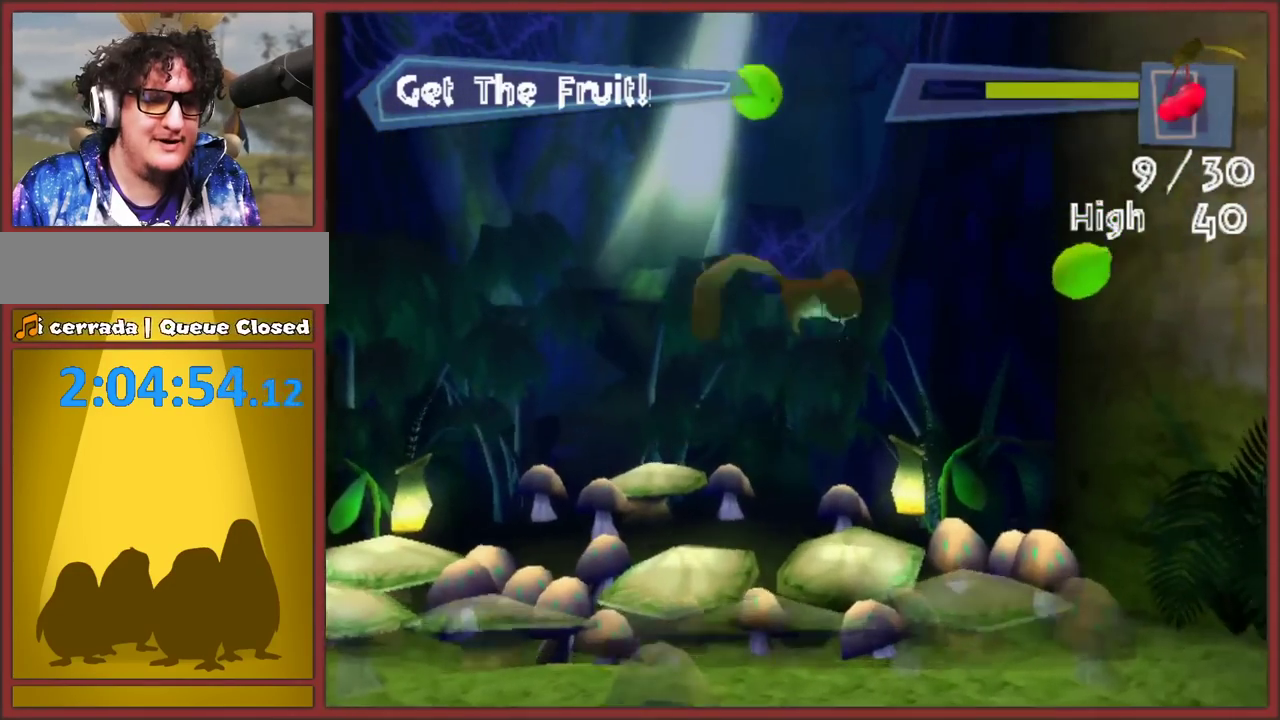
{"buttons": [], "left_stick": "left", "right_stick": "center", "events": []}
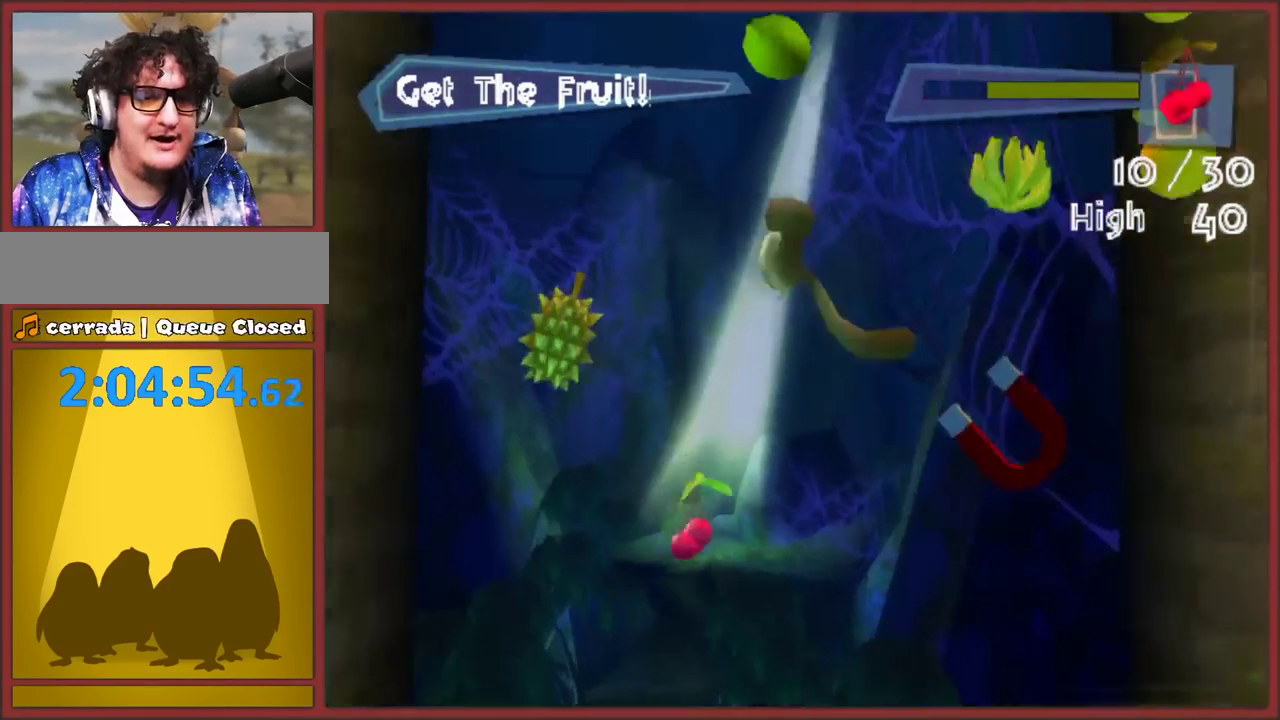
{"buttons": ["A"], "left_stick": "right", "right_stick": "center", "events": [[317, "left_stick", "right"], [417, "A", "down"]]}
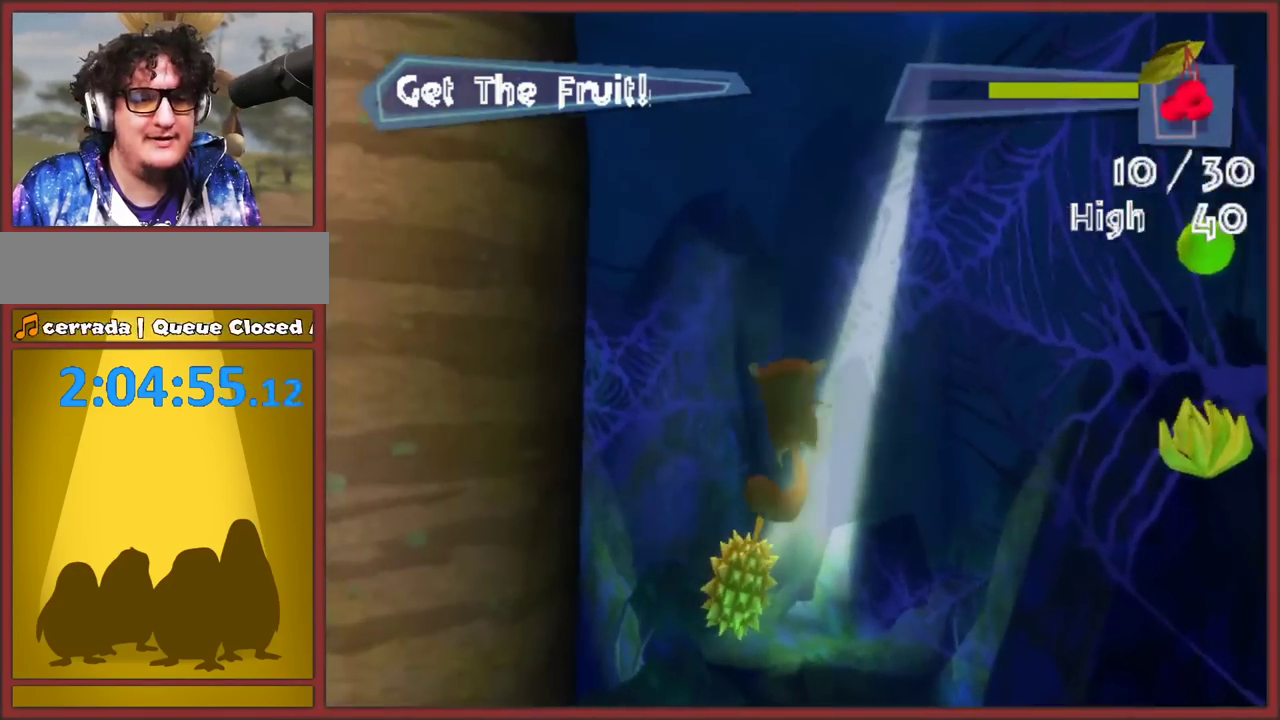
{"buttons": [], "left_stick": "center", "right_stick": "center", "events": [[50, "A", "up"], [250, "left_stick", "center"], [350, "left_stick", "left"], [500, "left_stick", "center"]]}
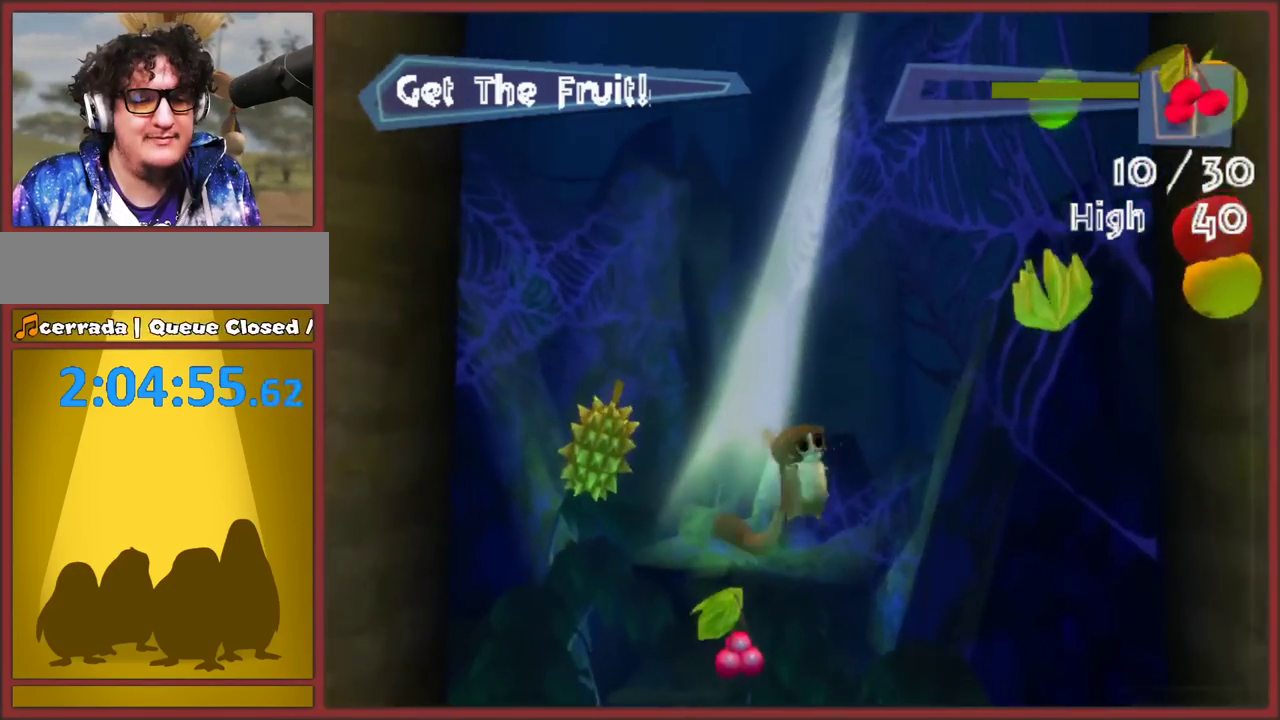
{"buttons": [], "left_stick": "right", "right_stick": "center", "events": [[433, "left_stick", "right"]]}